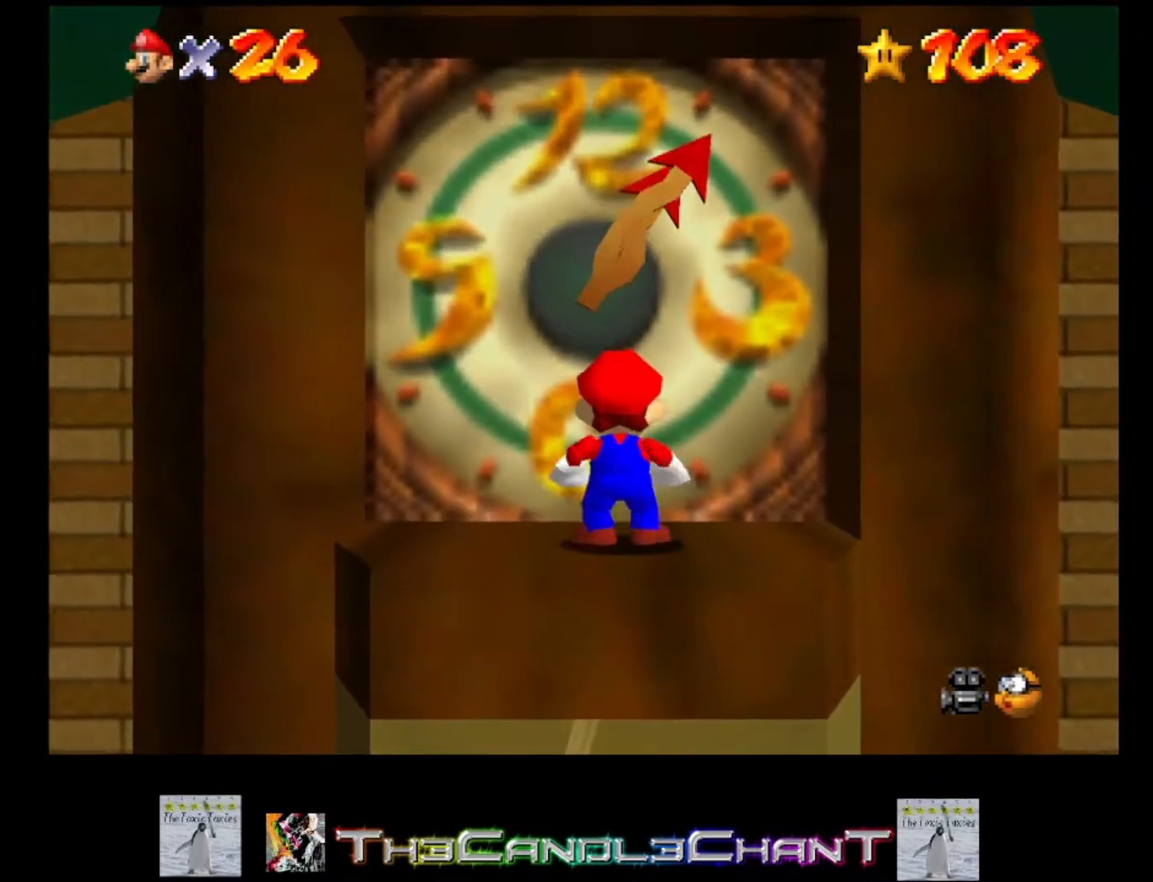
Gameplay with a controller (Xbox layout); each line is a JSON object with the inputs held at the frame after it. "events" lists button and stick changes between this image and that frame as [ms after this image, input, new state], when the widget could be followed in between.
{"buttons": [], "left_stick": "center", "right_stick": "center", "events": [[67, "left_stick", "up"], [200, "left_stick", "center"]]}
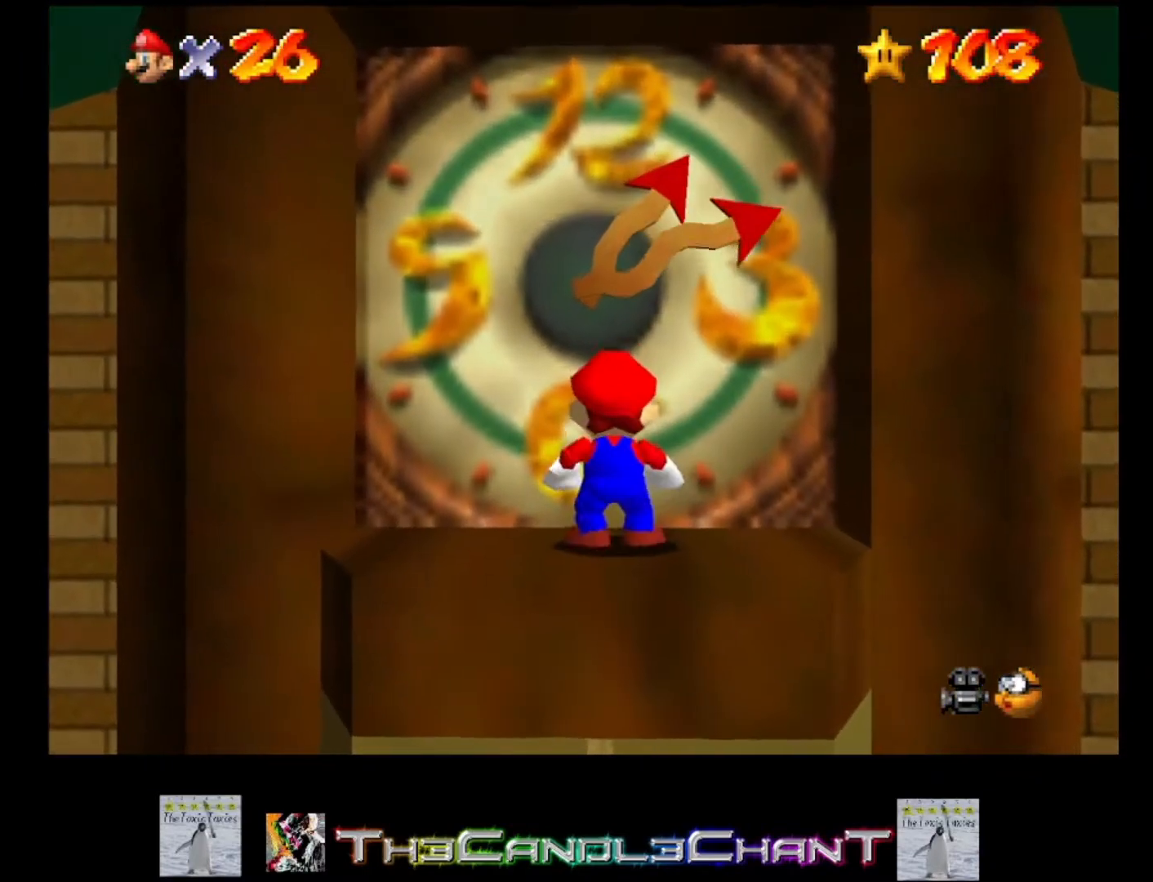
{"buttons": [], "left_stick": "center", "right_stick": "center", "events": []}
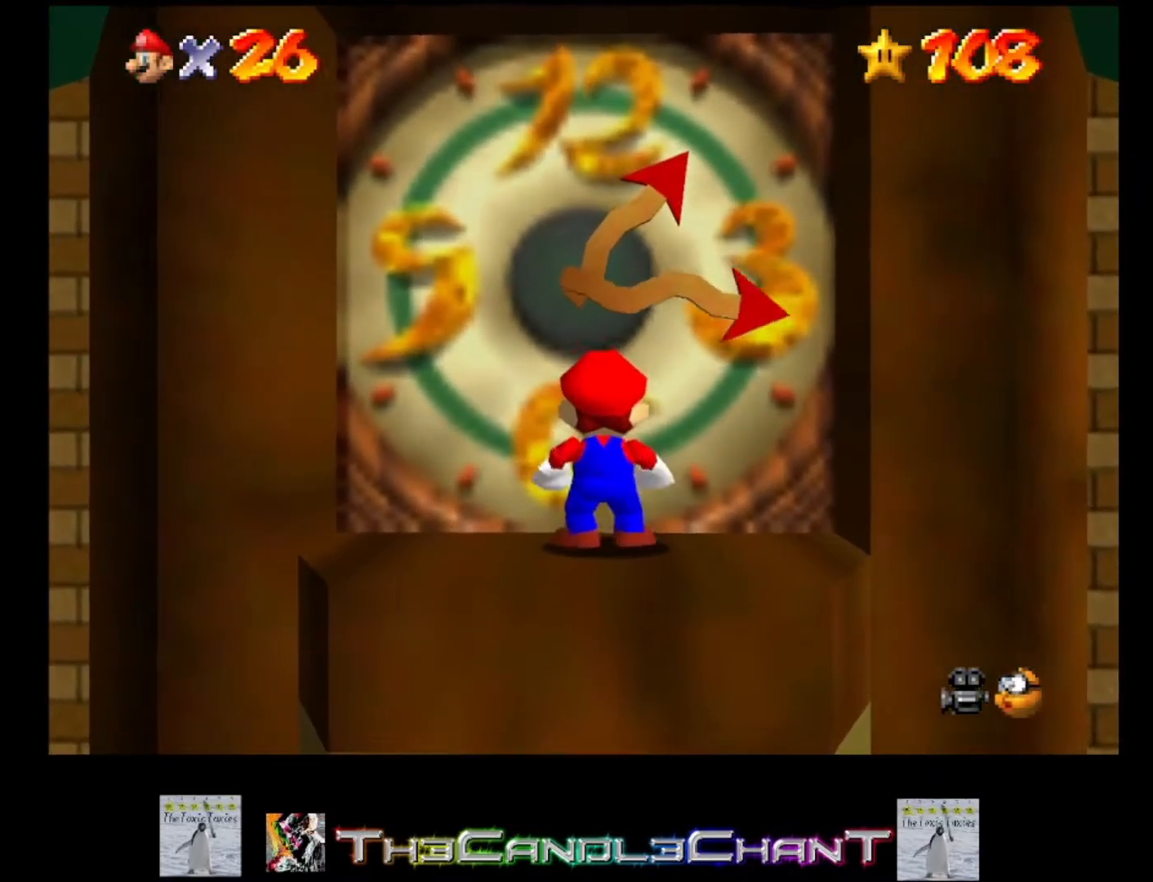
{"buttons": [], "left_stick": "center", "right_stick": "center", "events": []}
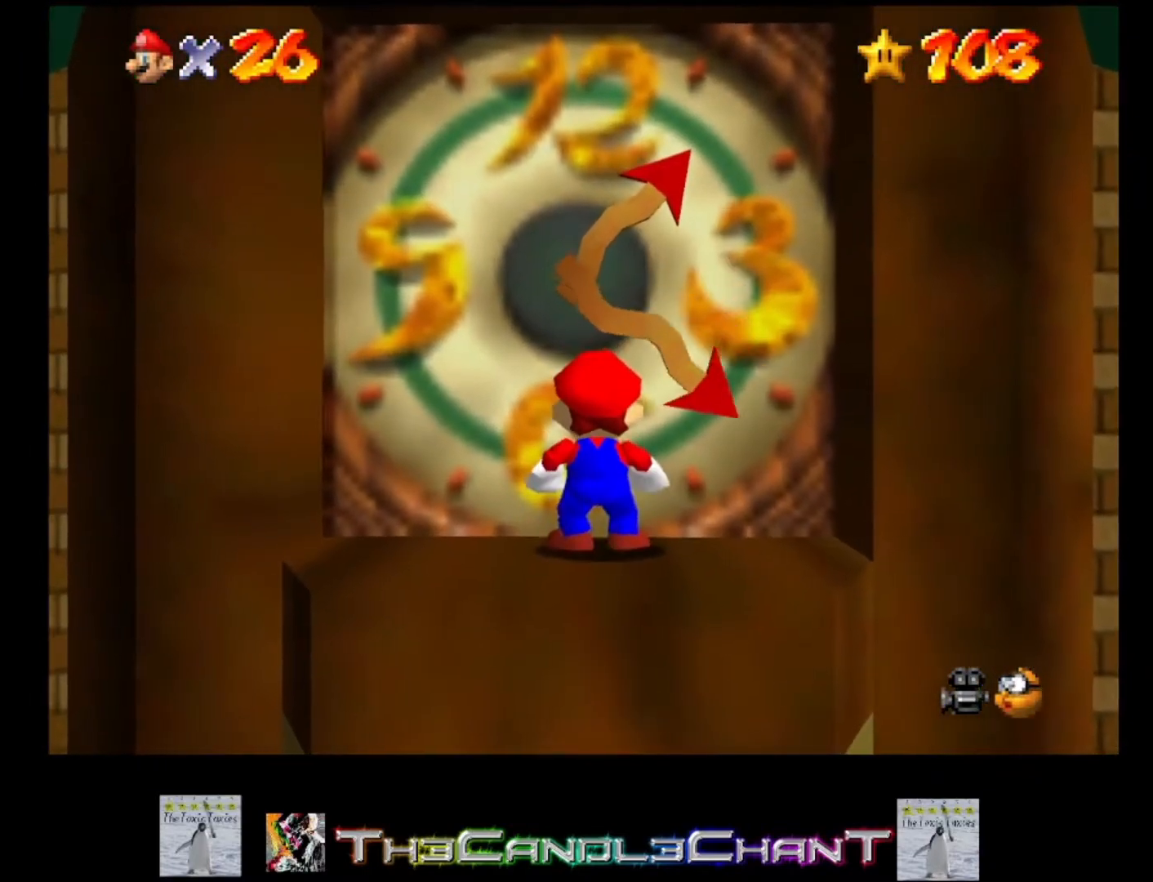
{"buttons": [], "left_stick": "center", "right_stick": "center", "events": []}
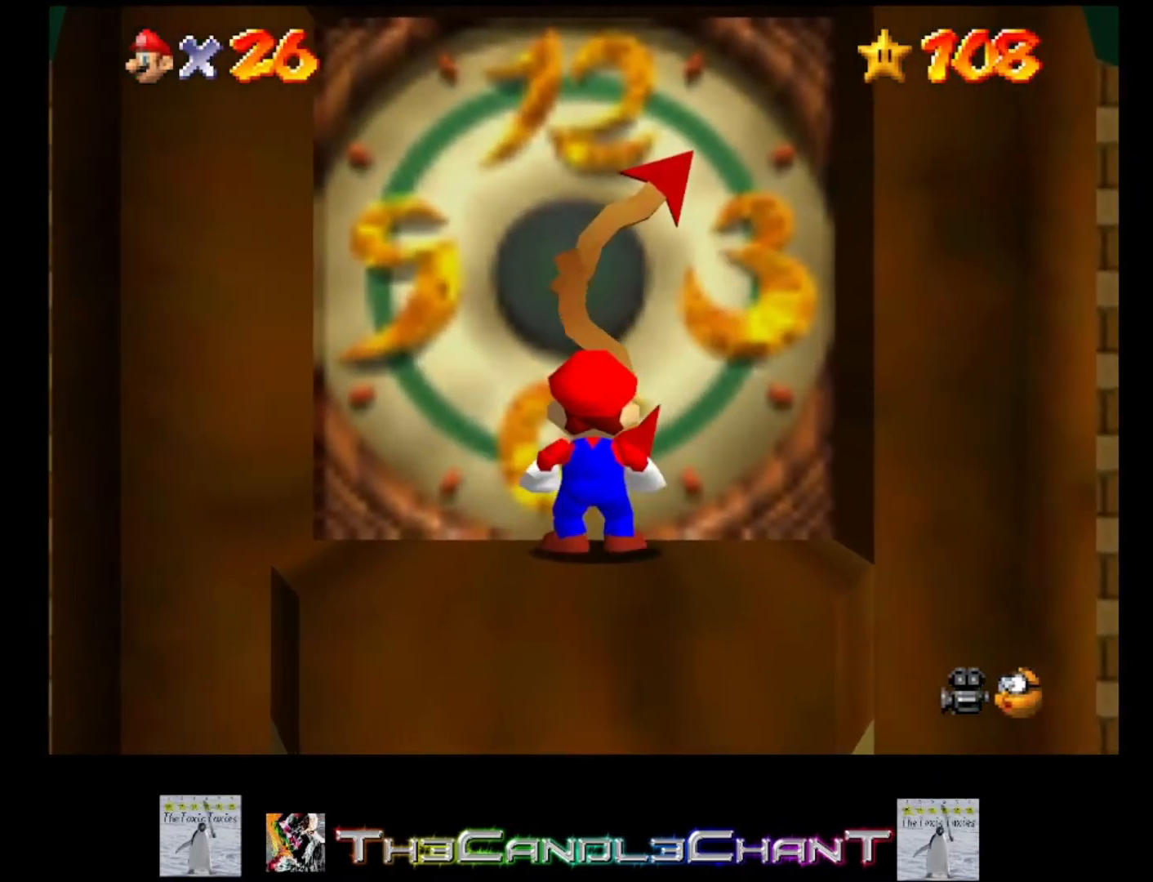
{"buttons": [], "left_stick": "center", "right_stick": "center", "events": []}
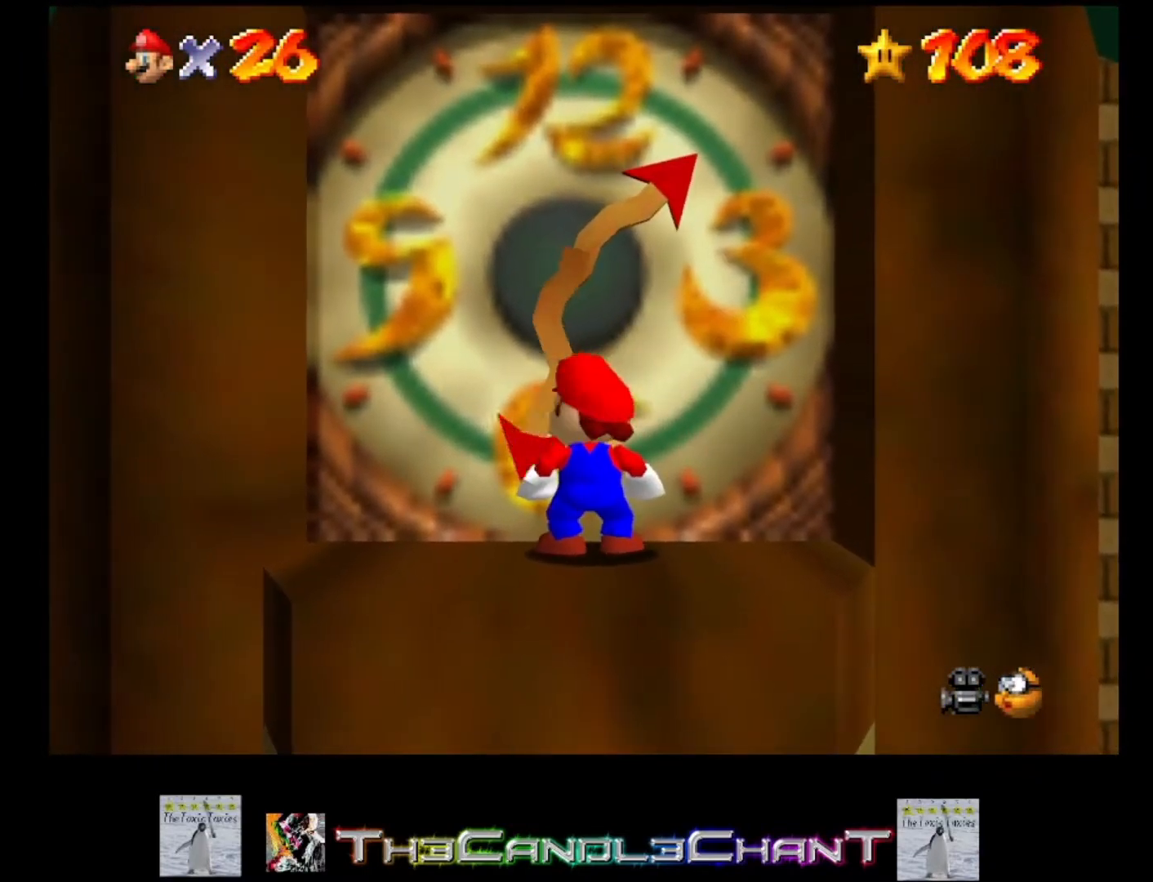
{"buttons": [], "left_stick": "center", "right_stick": "center", "events": []}
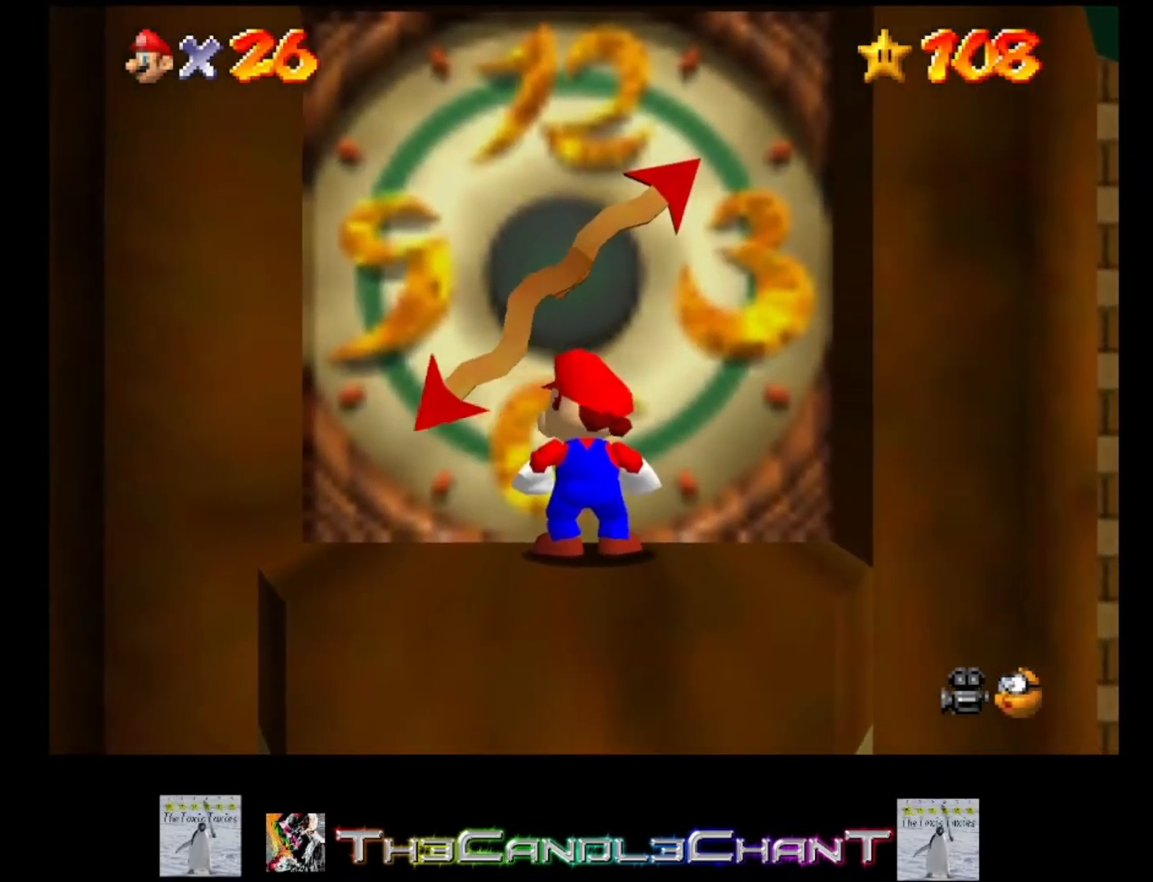
{"buttons": [], "left_stick": "center", "right_stick": "center", "events": []}
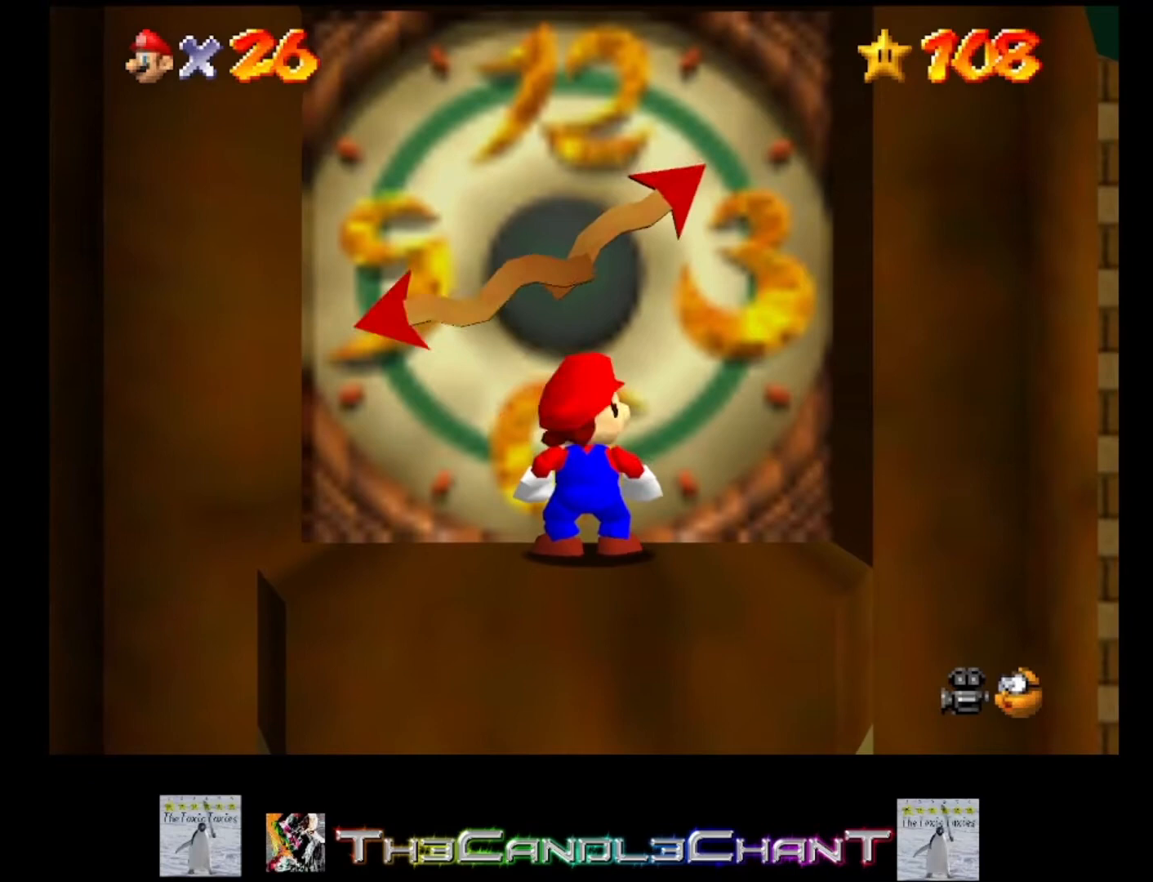
{"buttons": [], "left_stick": "center", "right_stick": "center", "events": []}
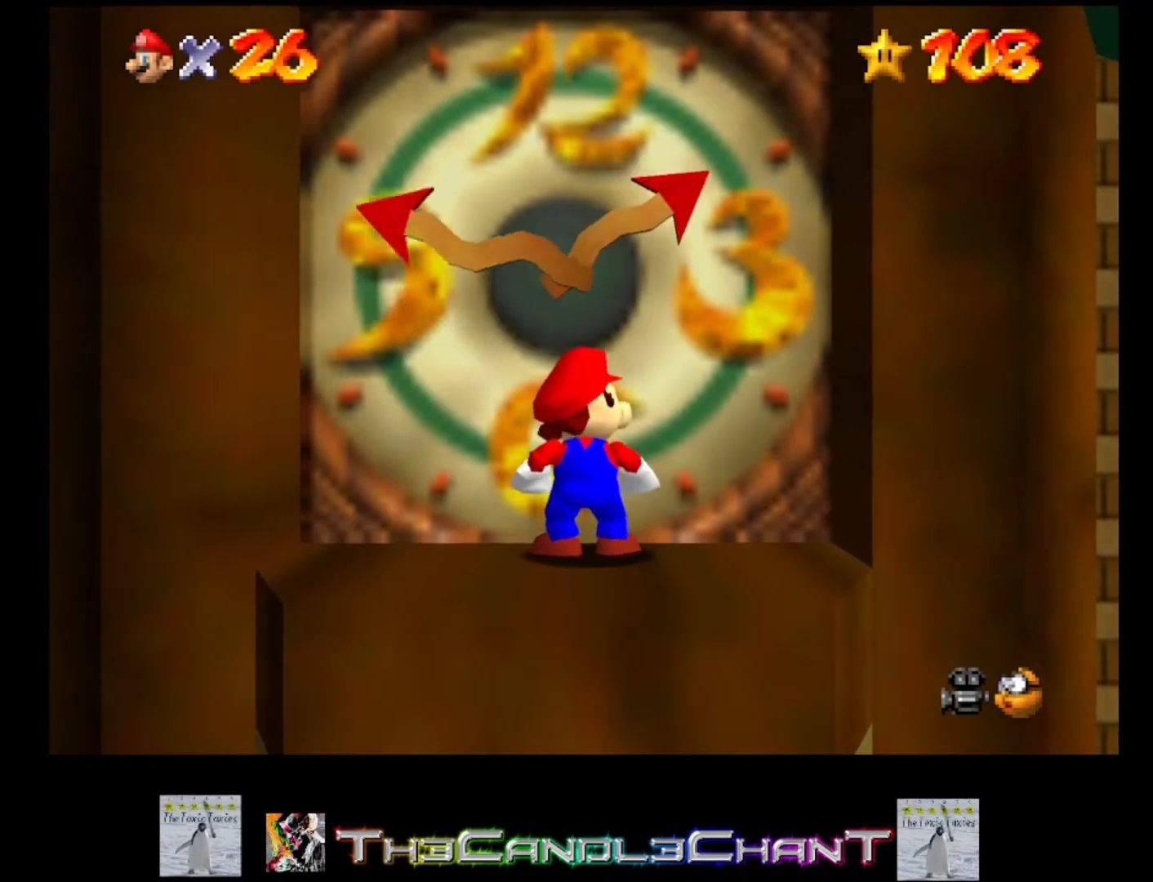
{"buttons": [], "left_stick": "center", "right_stick": "center", "events": []}
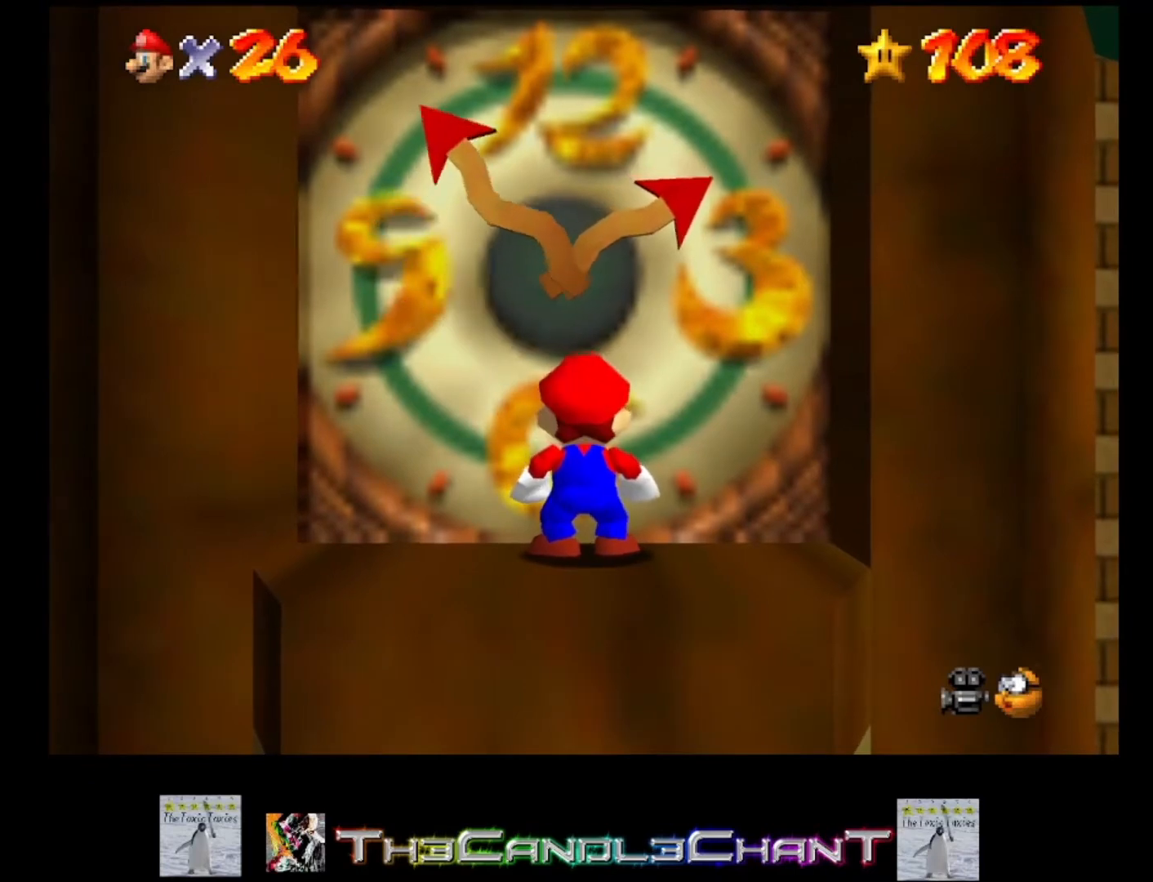
{"buttons": [], "left_stick": "up", "right_stick": "center", "events": [[267, "A", "down"], [267, "left_stick", "up"], [433, "A", "up"]]}
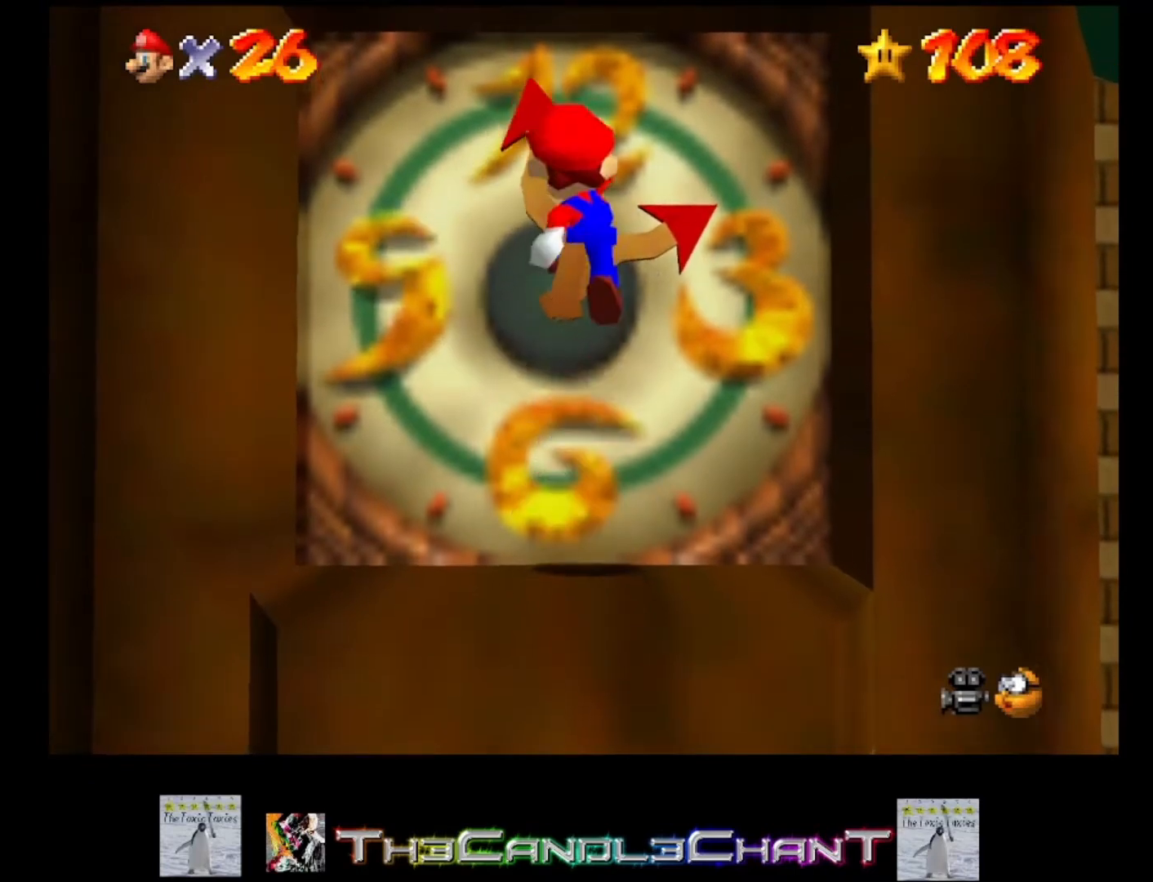
{"buttons": ["A", "X"], "left_stick": "up", "right_stick": "center", "events": [[433, "A", "down"], [433, "X", "down"]]}
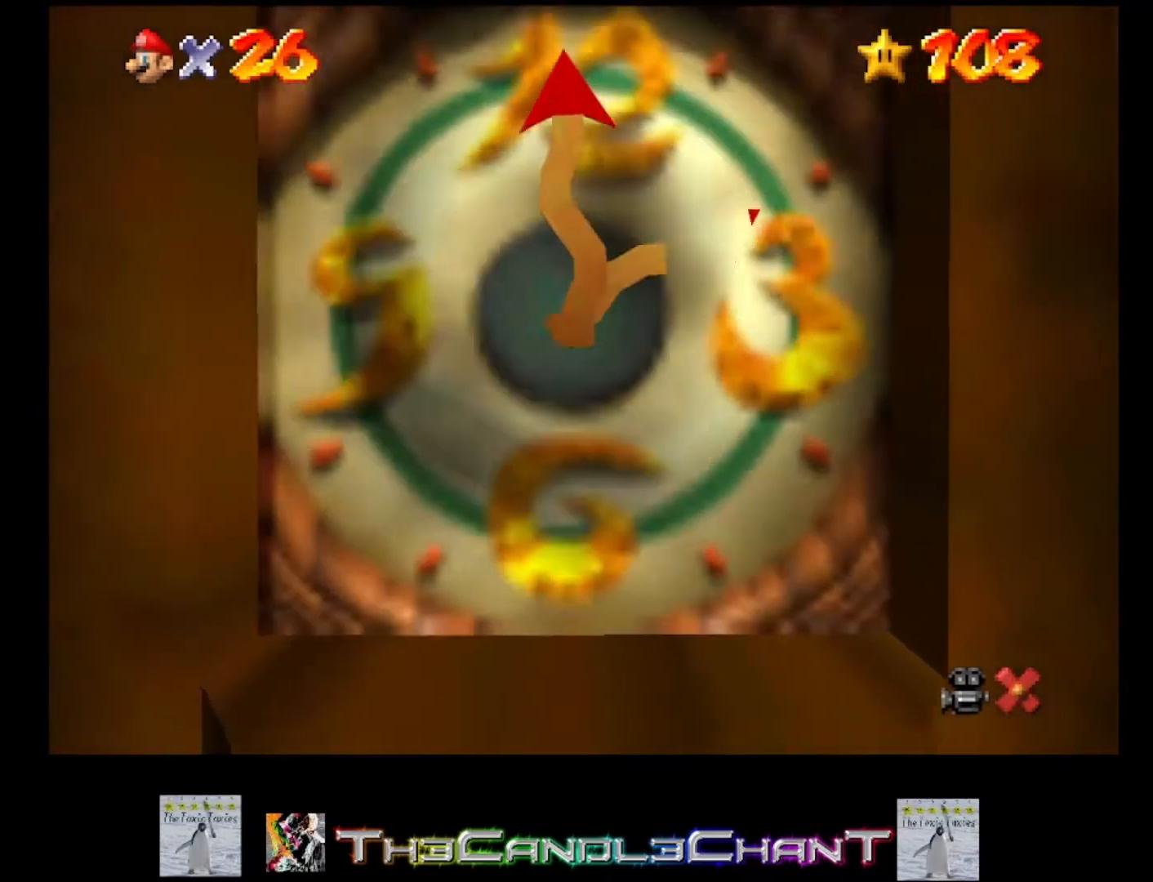
{"buttons": [], "left_stick": "center", "right_stick": "center", "events": [[33, "A", "up"], [33, "X", "up"], [100, "A", "down"], [100, "left_stick", "center"], [133, "X", "down"], [200, "A", "up"], [200, "X", "up"], [267, "A", "down"], [267, "X", "down"], [333, "X", "up"], [367, "A", "up"], [433, "A", "down"], [433, "X", "down"], [500, "A", "up"], [500, "X", "up"]]}
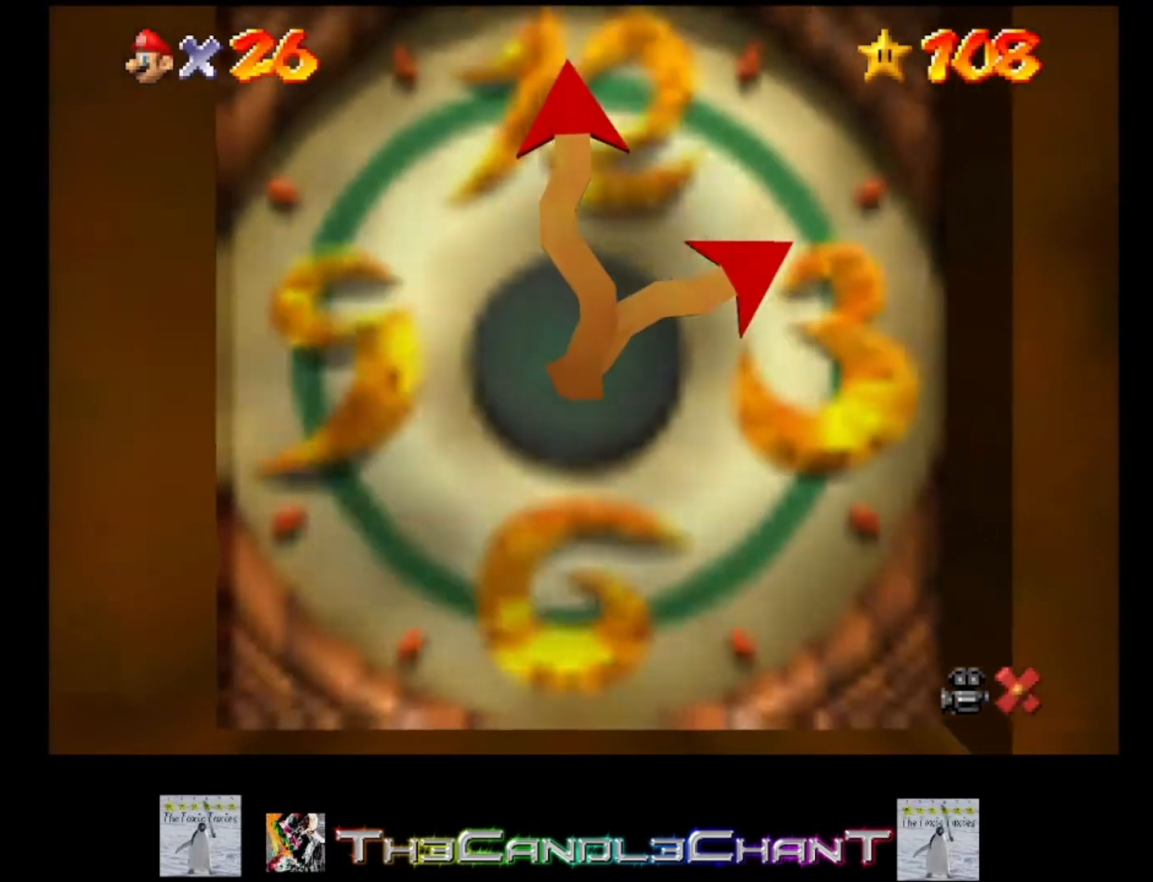
{"buttons": [], "left_stick": "center", "right_stick": "center", "events": [[100, "A", "down"], [100, "X", "down"], [167, "A", "up"], [167, "X", "up"], [233, "A", "down"], [233, "X", "down"], [333, "A", "up"], [333, "X", "up"], [400, "A", "down"], [400, "X", "down"], [500, "A", "up"], [500, "X", "up"]]}
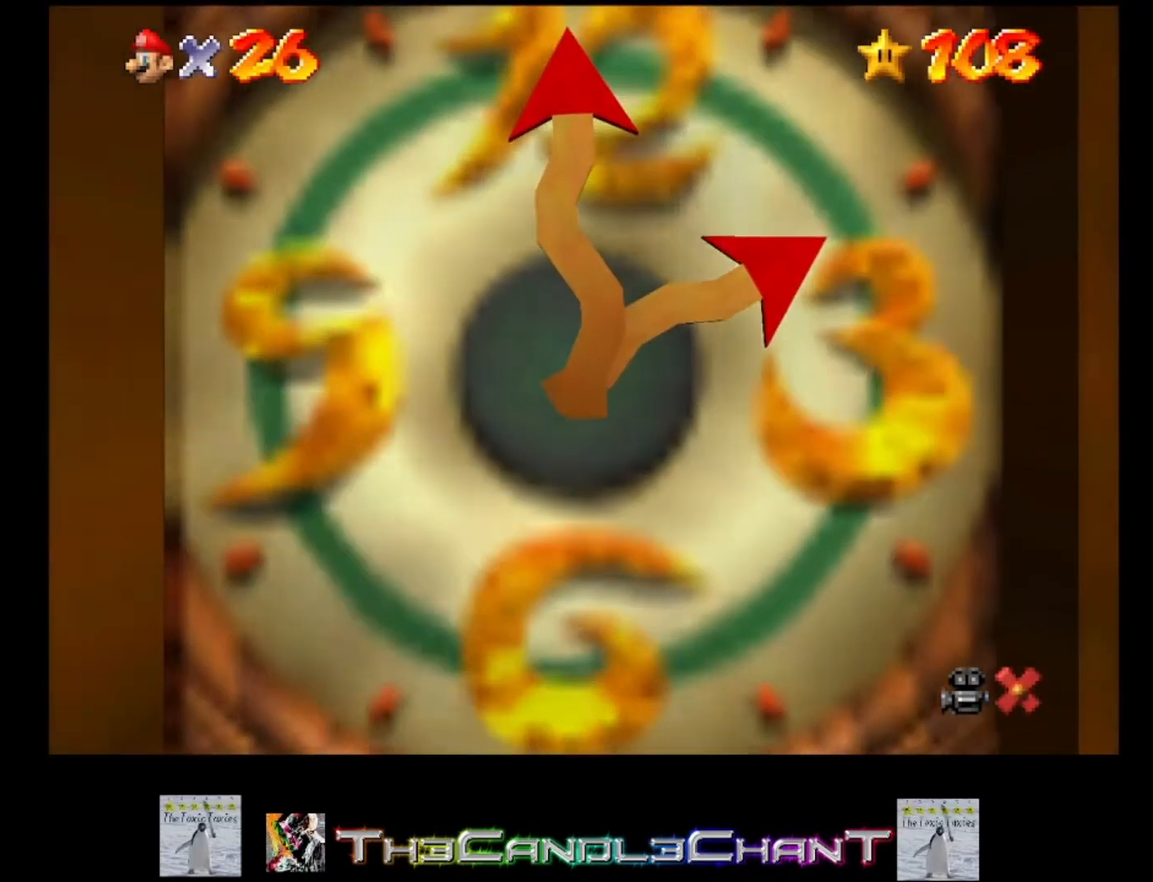
{"buttons": [], "left_stick": "center", "right_stick": "center", "events": [[67, "A", "down"], [67, "X", "down"], [167, "A", "up"], [167, "X", "up"], [233, "A", "down"], [233, "X", "down"], [300, "X", "up"], [333, "A", "up"], [400, "A", "down"], [400, "X", "down"], [467, "A", "up"], [467, "X", "up"]]}
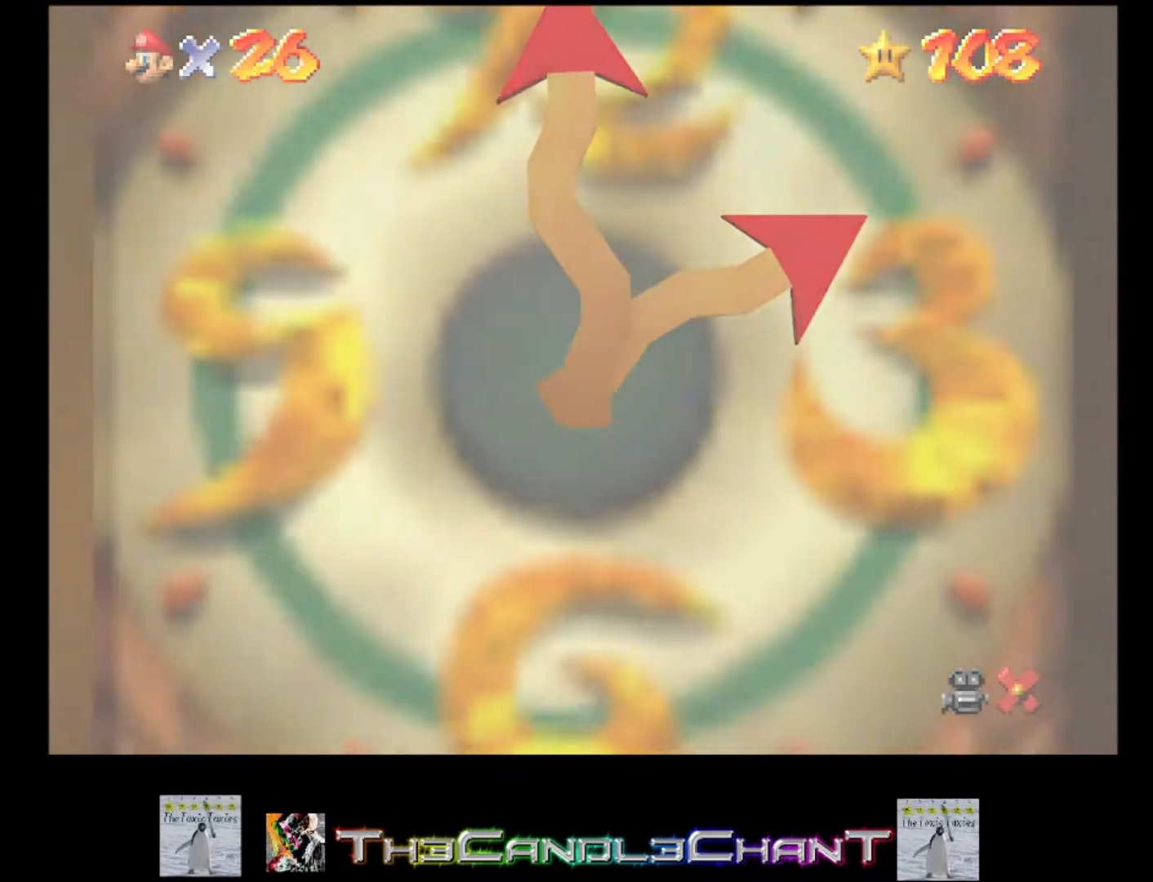
{"buttons": [], "left_stick": "center", "right_stick": "center", "events": [[67, "A", "down"], [67, "X", "down"], [133, "A", "up"], [133, "X", "up"], [233, "A", "down"], [233, "X", "down"], [300, "A", "up"], [300, "X", "up"], [367, "A", "down"], [400, "X", "down"], [467, "A", "up"], [467, "X", "up"]]}
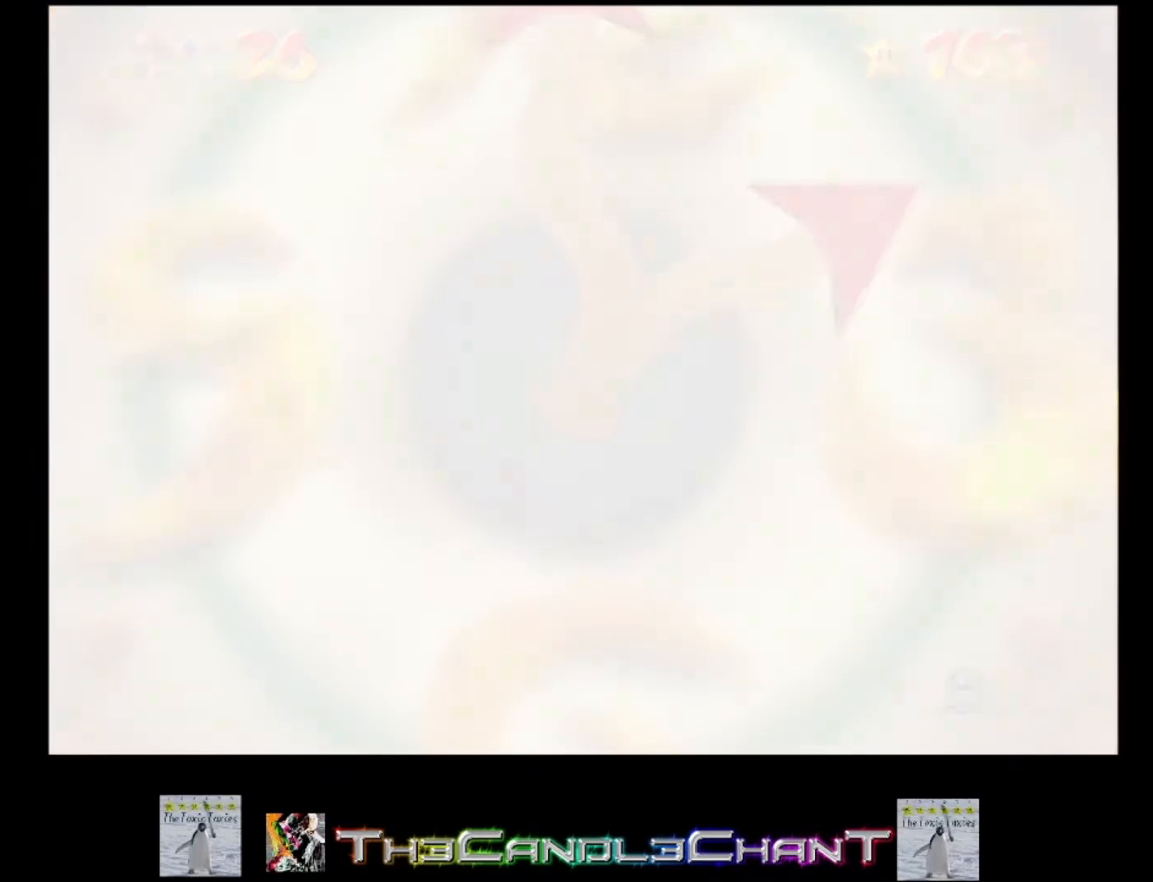
{"buttons": [], "left_stick": "center", "right_stick": "center", "events": [[67, "A", "down"], [67, "X", "down"], [133, "A", "up"], [133, "X", "up"], [200, "A", "down"], [233, "X", "down"], [300, "A", "up"], [300, "X", "up"], [400, "A", "down"], [400, "X", "down"], [467, "A", "up"], [467, "X", "up"]]}
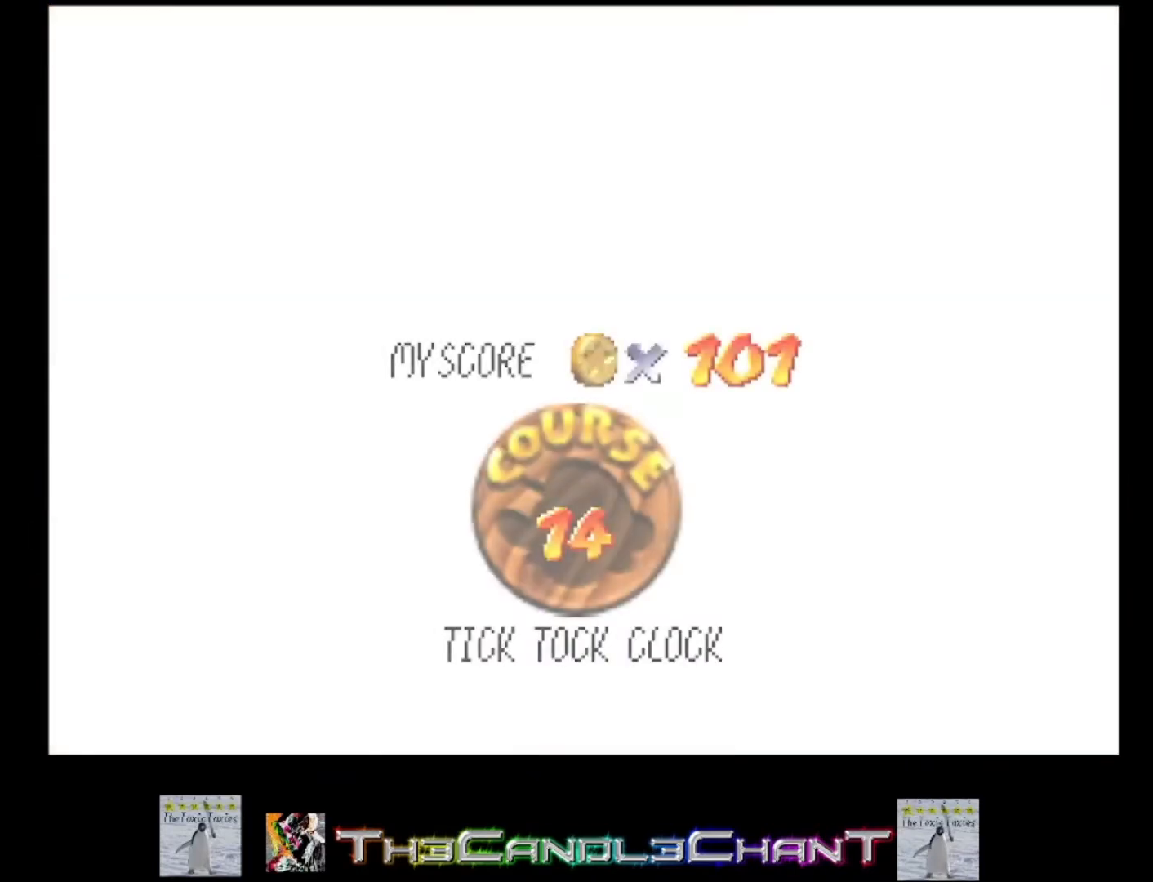
{"buttons": [], "left_stick": "center", "right_stick": "center", "events": [[67, "A", "down"], [67, "X", "down"], [133, "A", "up"], [133, "X", "up"], [233, "A", "down"], [233, "X", "down"], [300, "A", "up"], [300, "X", "up"], [367, "A", "down"], [367, "X", "down"], [467, "A", "up"], [467, "X", "up"]]}
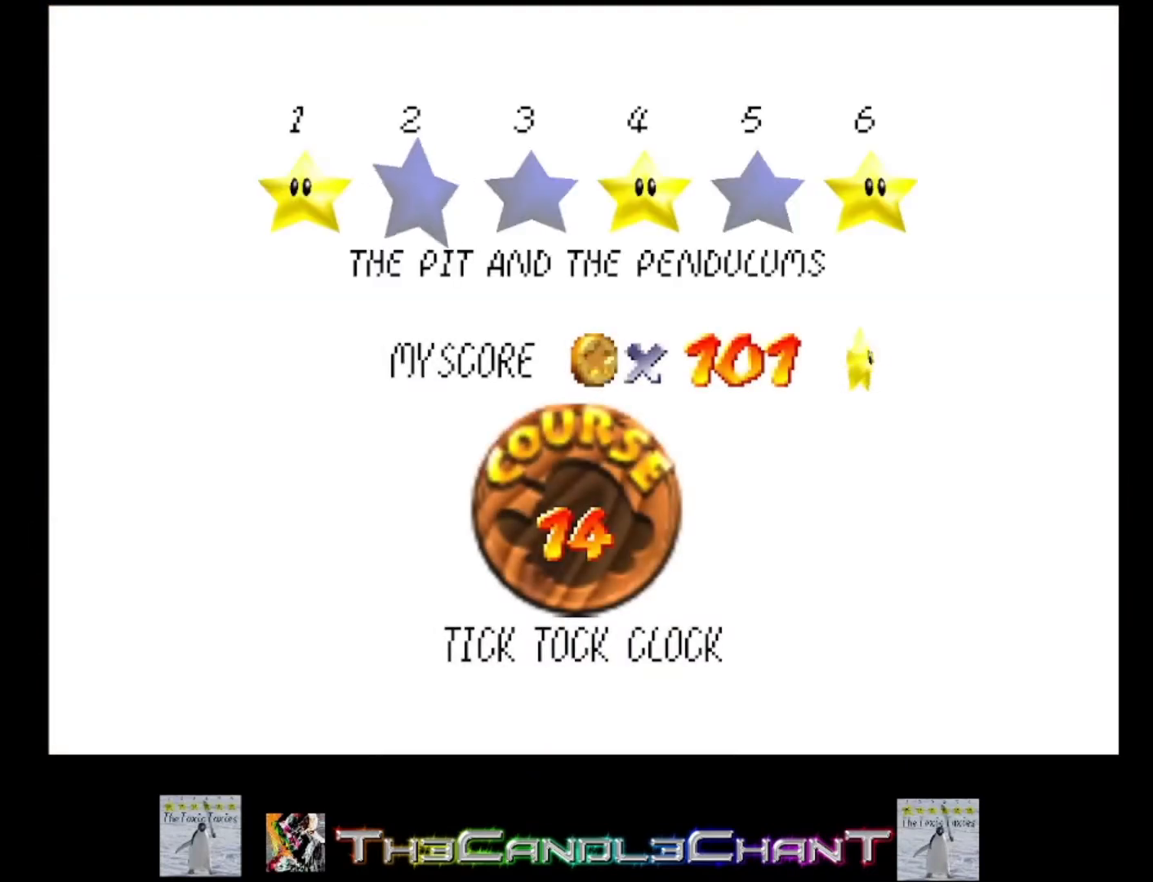
{"buttons": ["A", "X"], "left_stick": "center", "right_stick": "center", "events": [[33, "A", "down"], [33, "X", "down"], [100, "A", "up"], [133, "X", "up"], [200, "A", "down"], [200, "X", "down"], [267, "A", "up"], [267, "X", "up"], [333, "A", "down"], [367, "X", "down"], [433, "A", "up"], [433, "X", "up"], [500, "A", "down"], [500, "X", "down"]]}
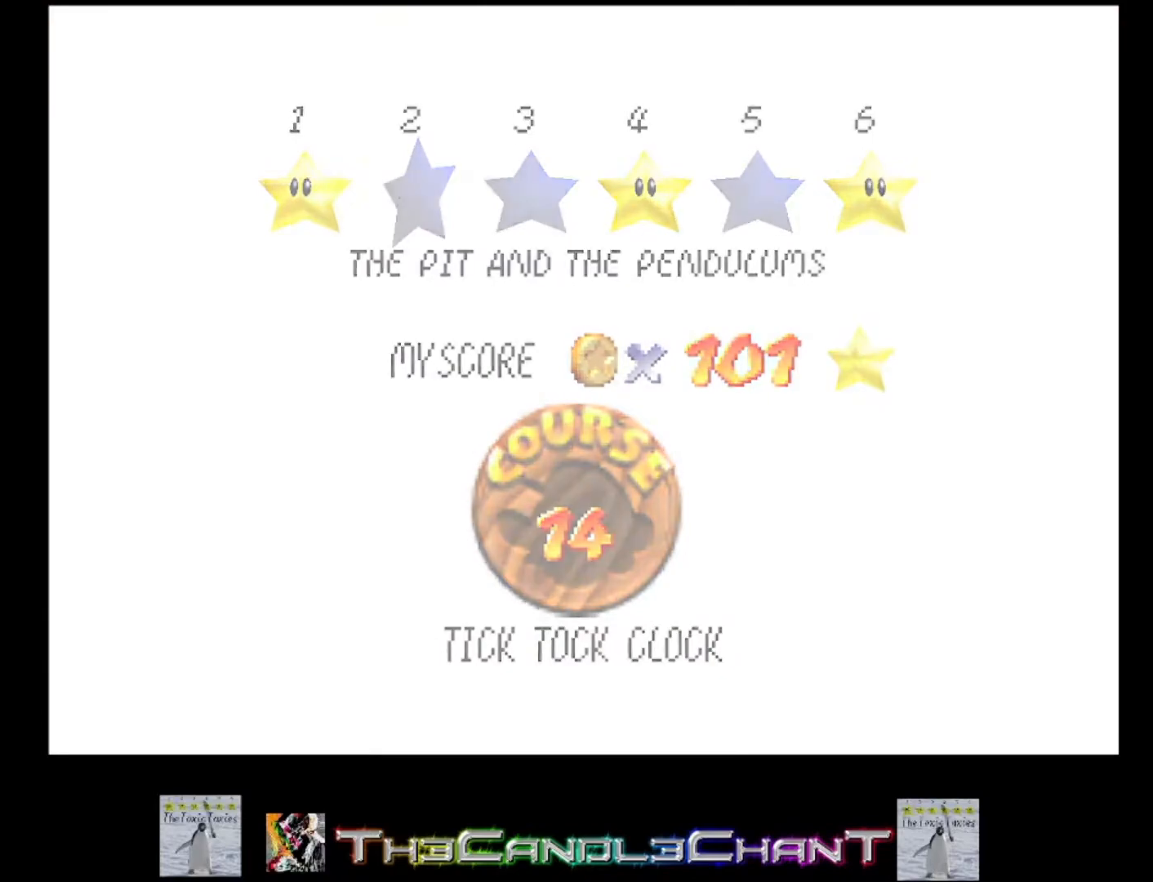
{"buttons": [], "left_stick": "center", "right_stick": "center", "events": [[100, "A", "up"], [100, "X", "up"]]}
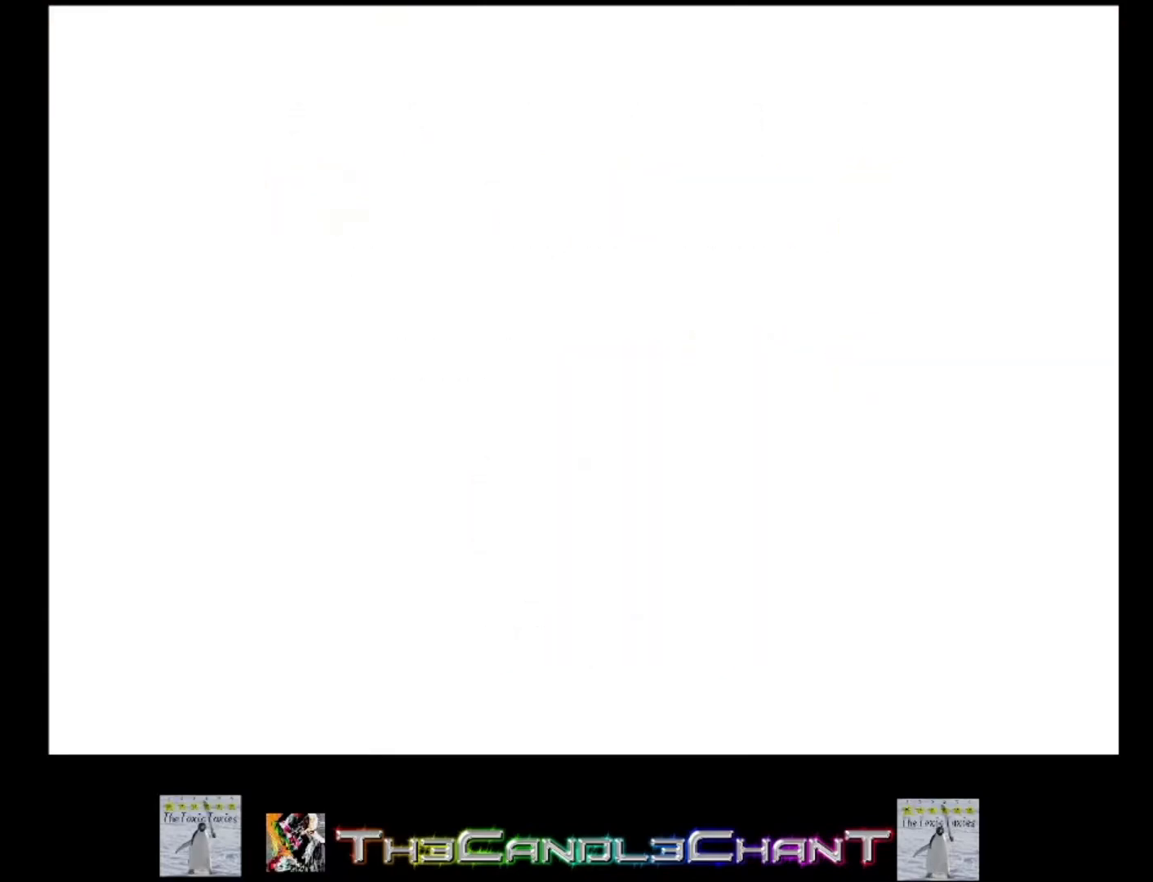
{"buttons": [], "left_stick": "center", "right_stick": "right", "events": [[233, "right_stick", "down"], [400, "right_stick", "center"], [500, "right_stick", "right"]]}
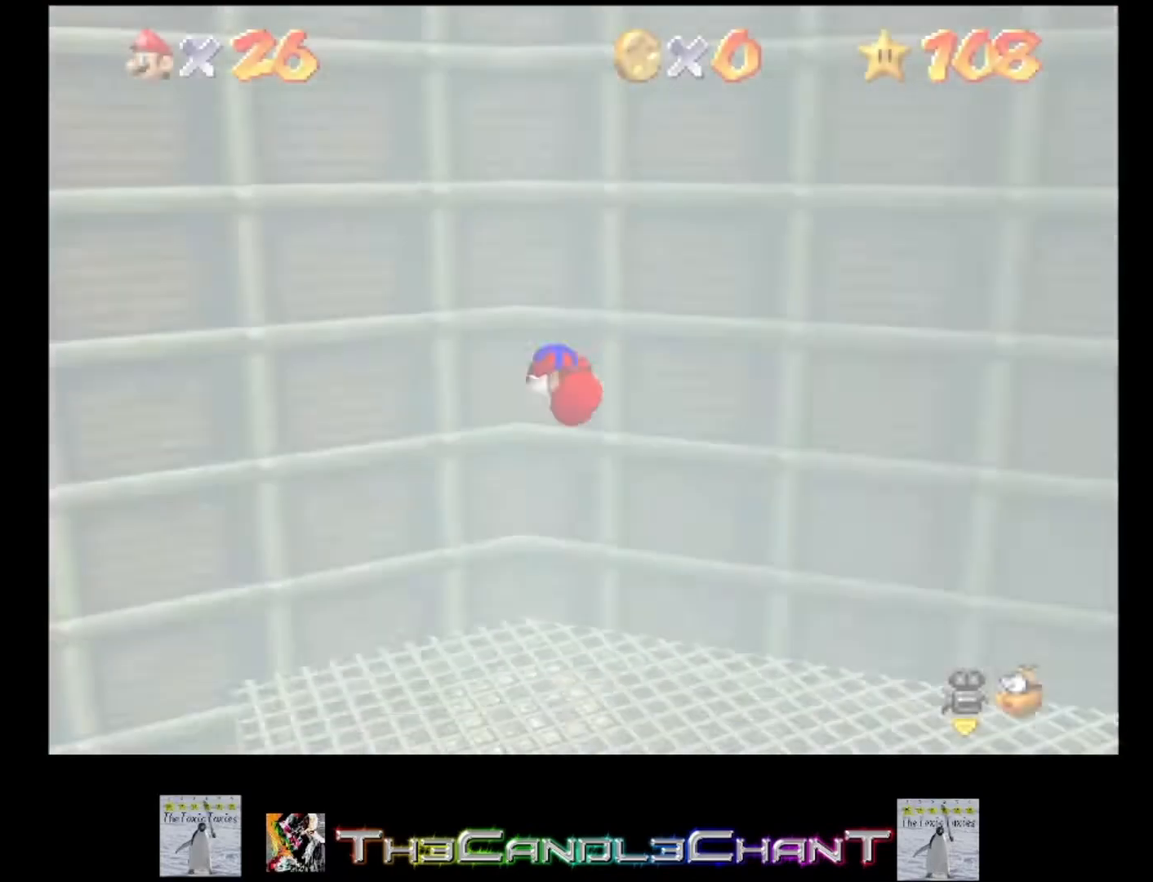
{"buttons": [], "left_stick": "left", "right_stick": "center", "events": [[133, "right_stick", "center"], [500, "left_stick", "left"]]}
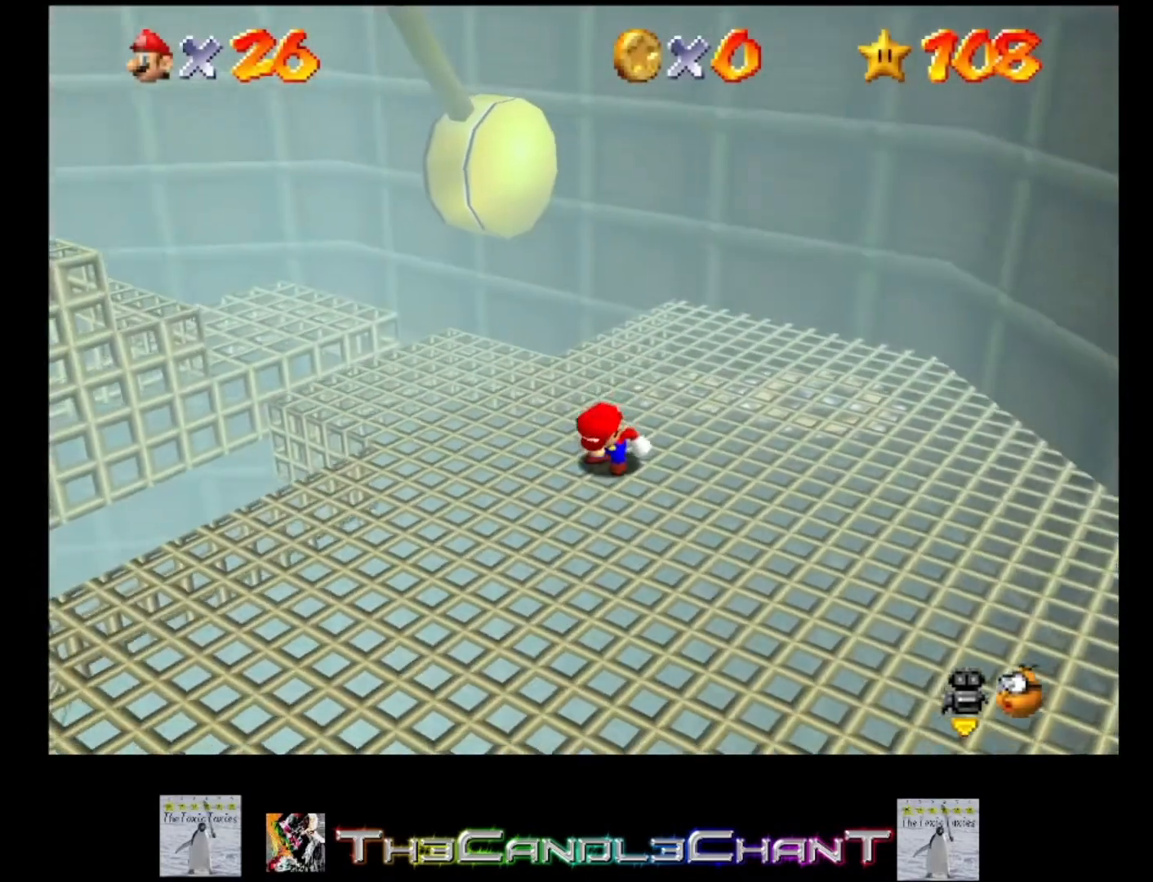
{"buttons": ["A"], "left_stick": "left", "right_stick": "center", "events": [[467, "A", "down"]]}
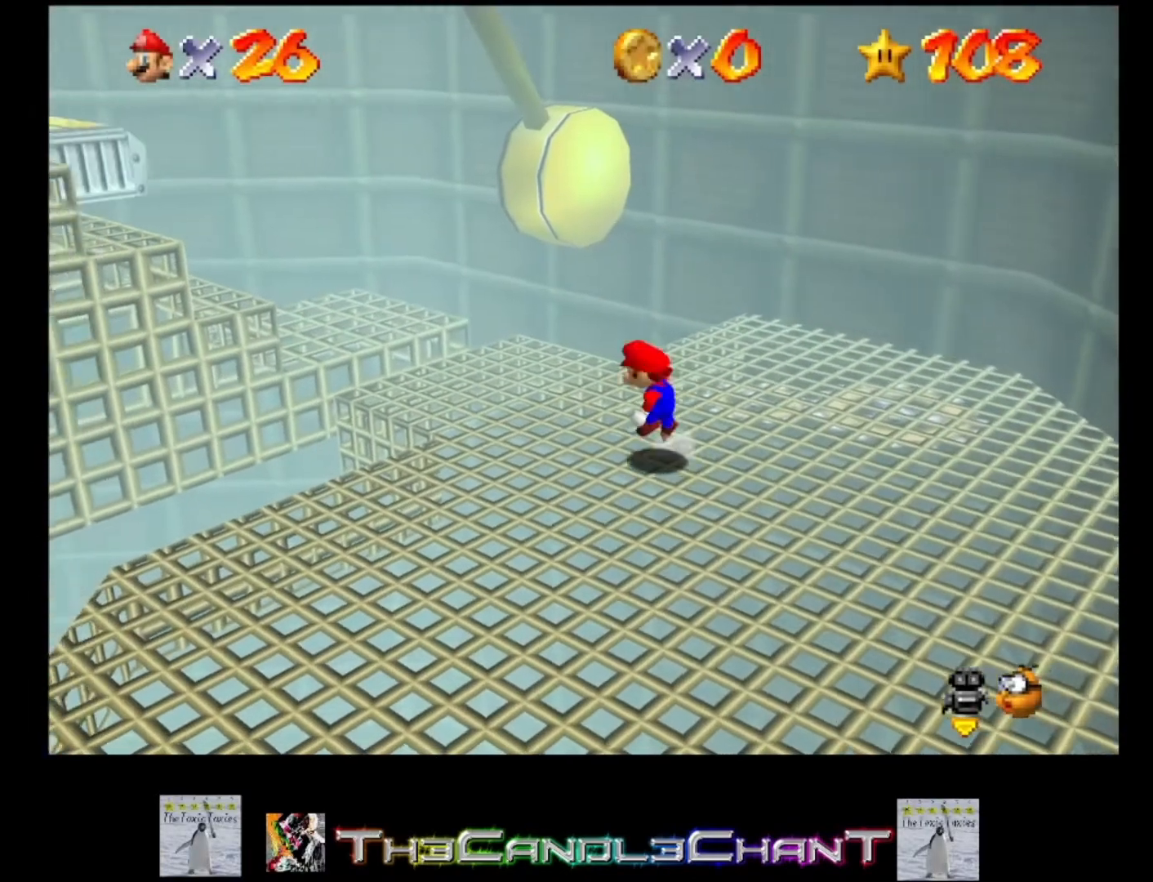
{"buttons": [], "left_stick": "left", "right_stick": "center", "events": [[100, "A", "up"]]}
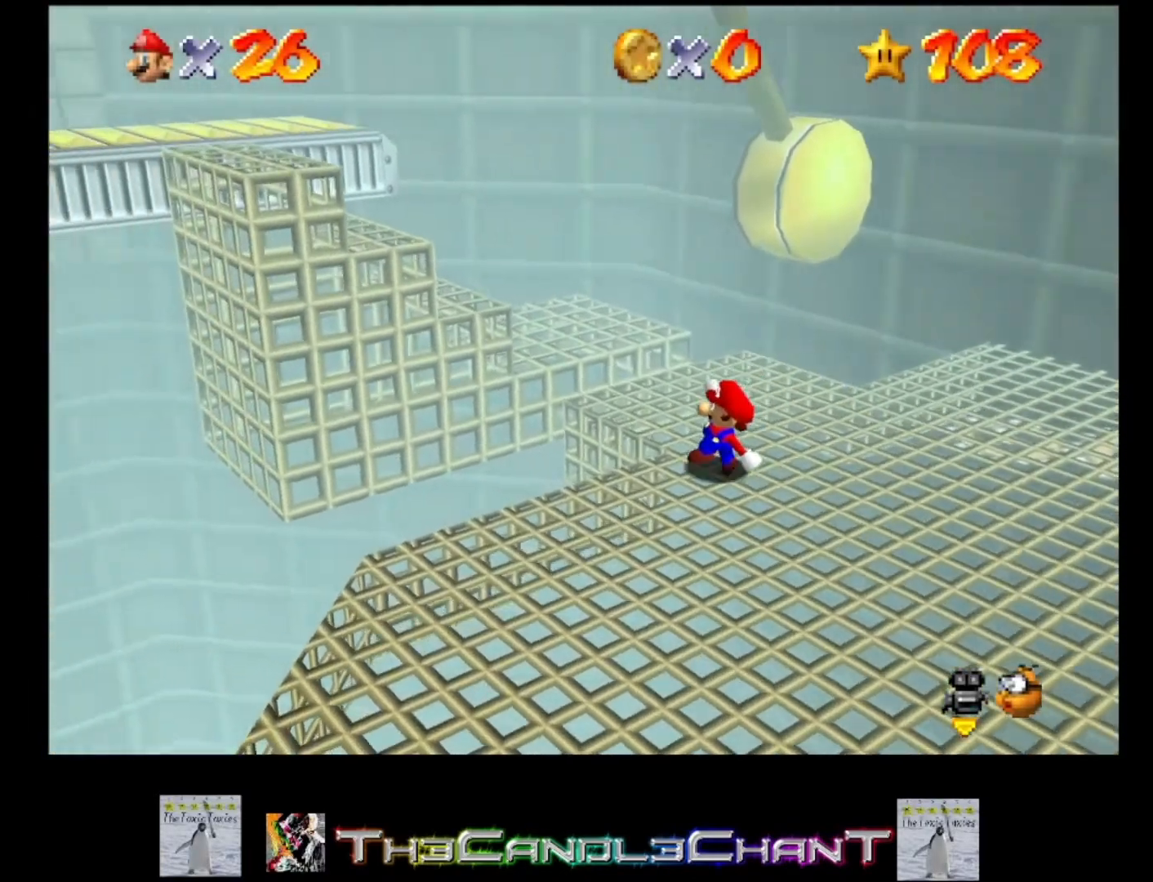
{"buttons": ["A"], "left_stick": "up-left", "right_stick": "center", "events": [[33, "A", "down"], [100, "left_stick", "up-left"]]}
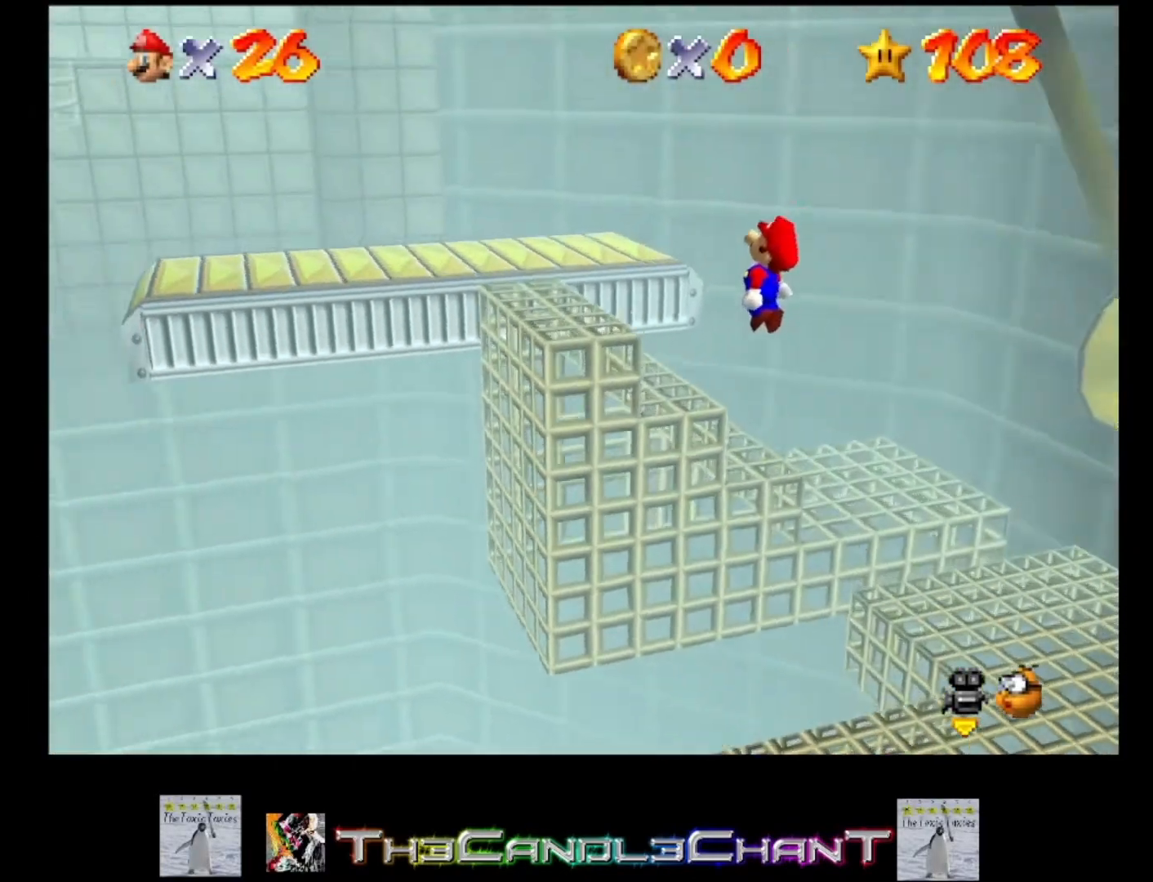
{"buttons": [], "left_stick": "up-left", "right_stick": "center", "events": [[33, "X", "down"], [167, "A", "up"], [167, "X", "up"], [267, "A", "down"], [400, "A", "up"]]}
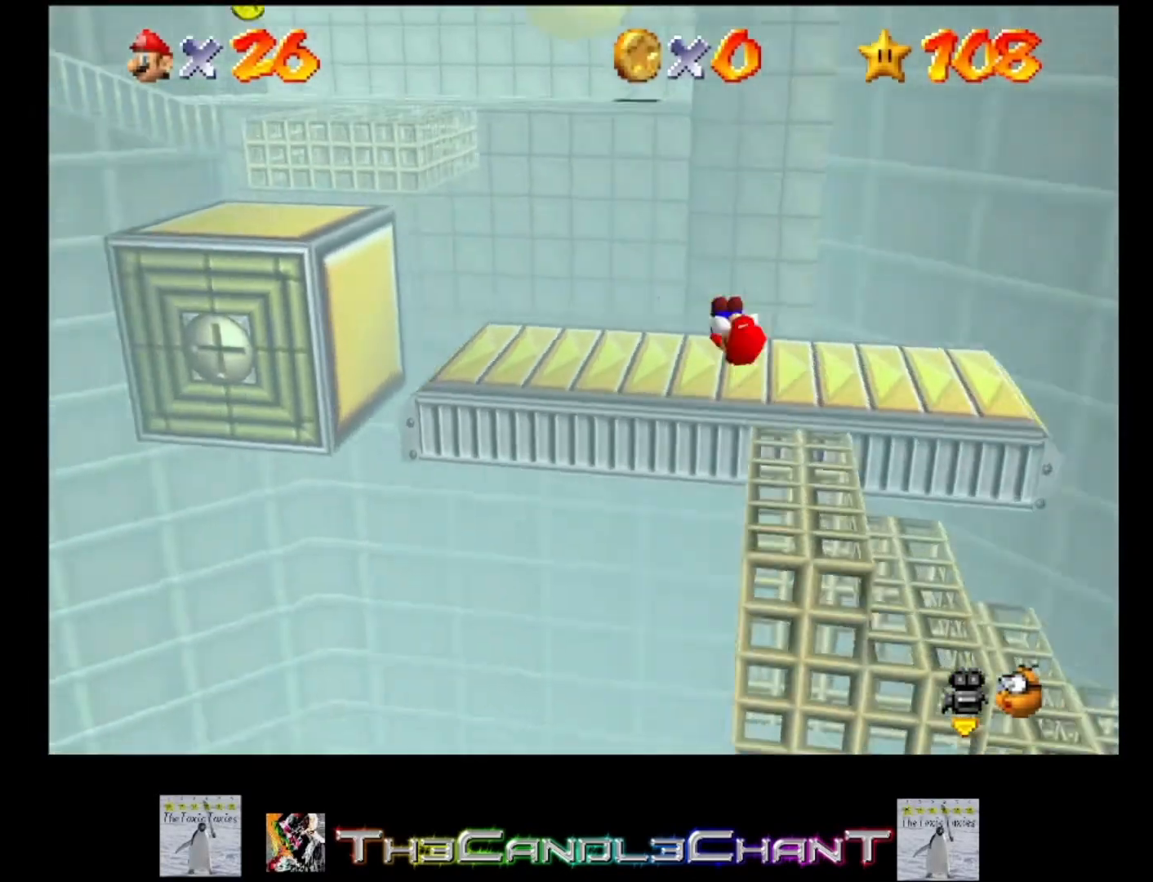
{"buttons": ["A"], "left_stick": "up-left", "right_stick": "center", "events": [[500, "A", "down"]]}
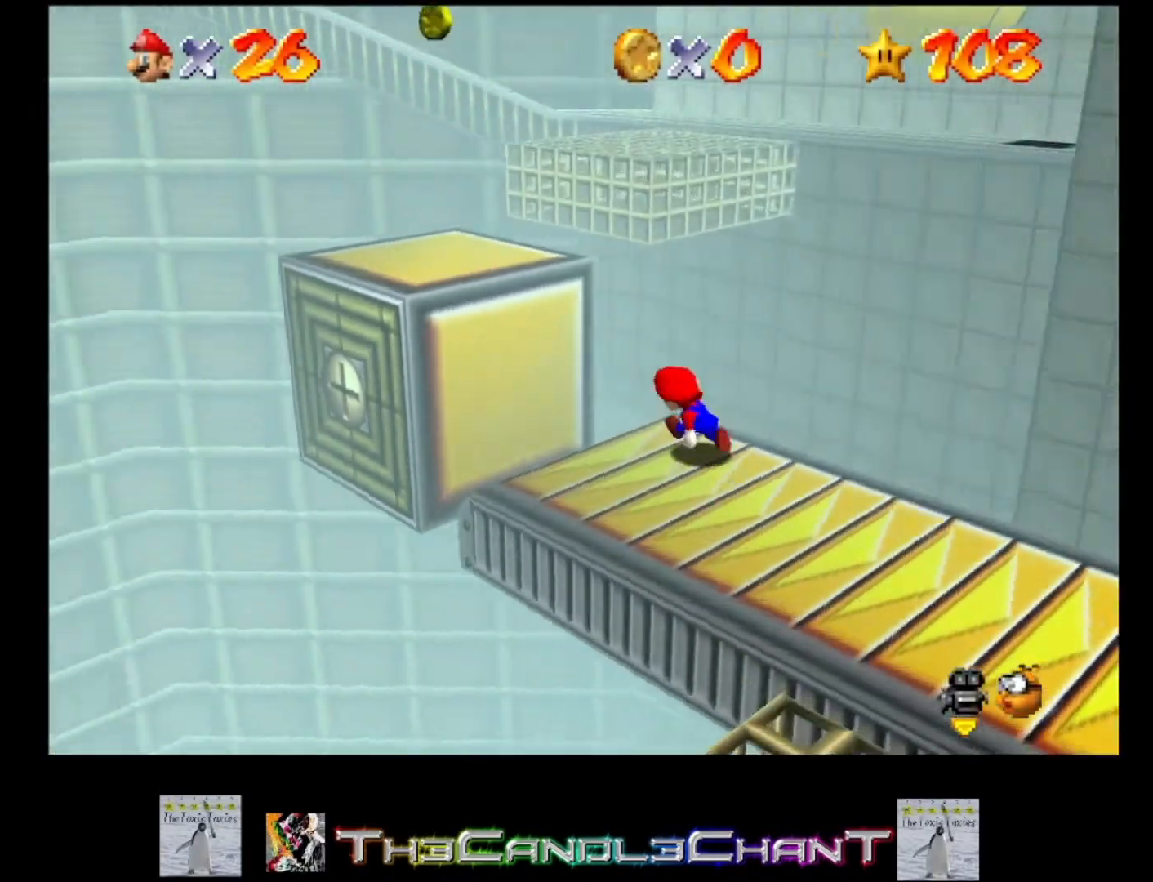
{"buttons": [], "left_stick": "up", "right_stick": "center", "events": [[200, "A", "up"], [467, "left_stick", "up"]]}
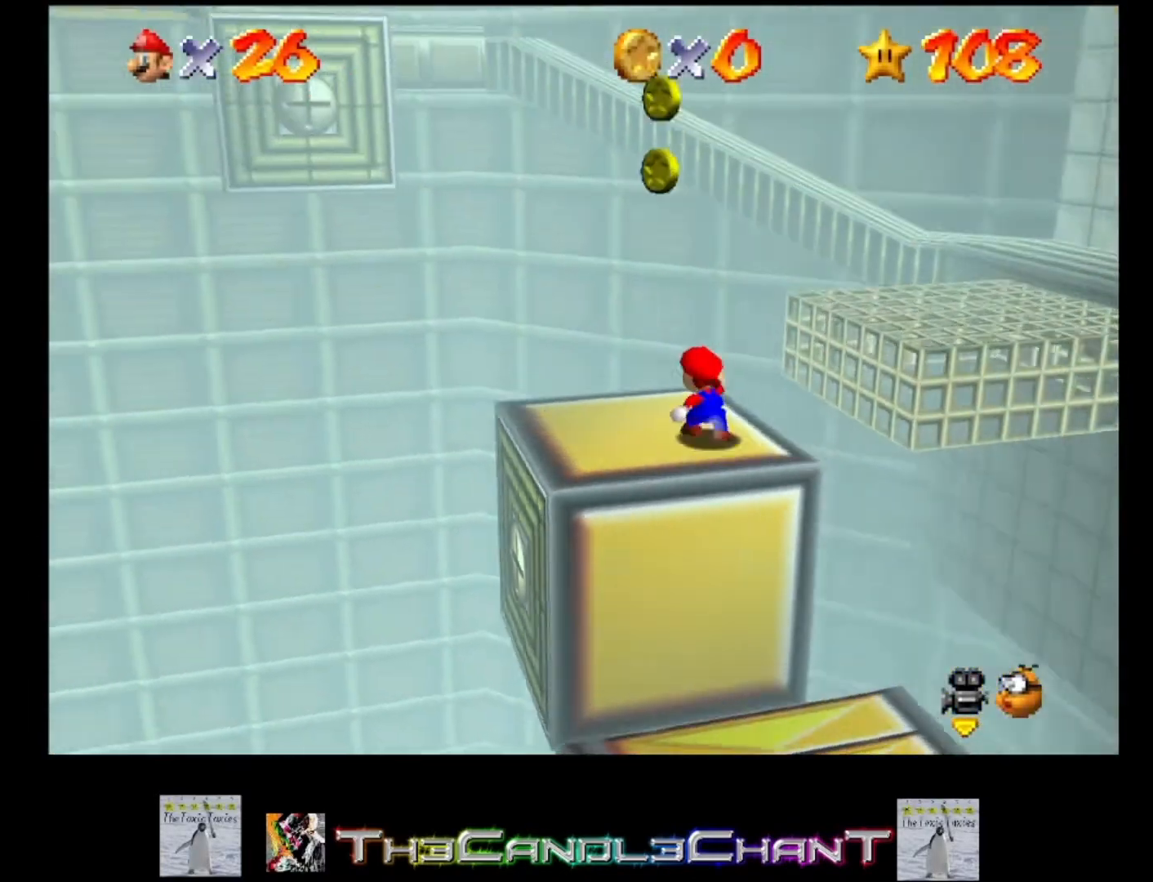
{"buttons": ["A", "L2"], "left_stick": "up-right", "right_stick": "center", "events": [[100, "L2", "down"], [167, "A", "down"], [400, "left_stick", "up-right"]]}
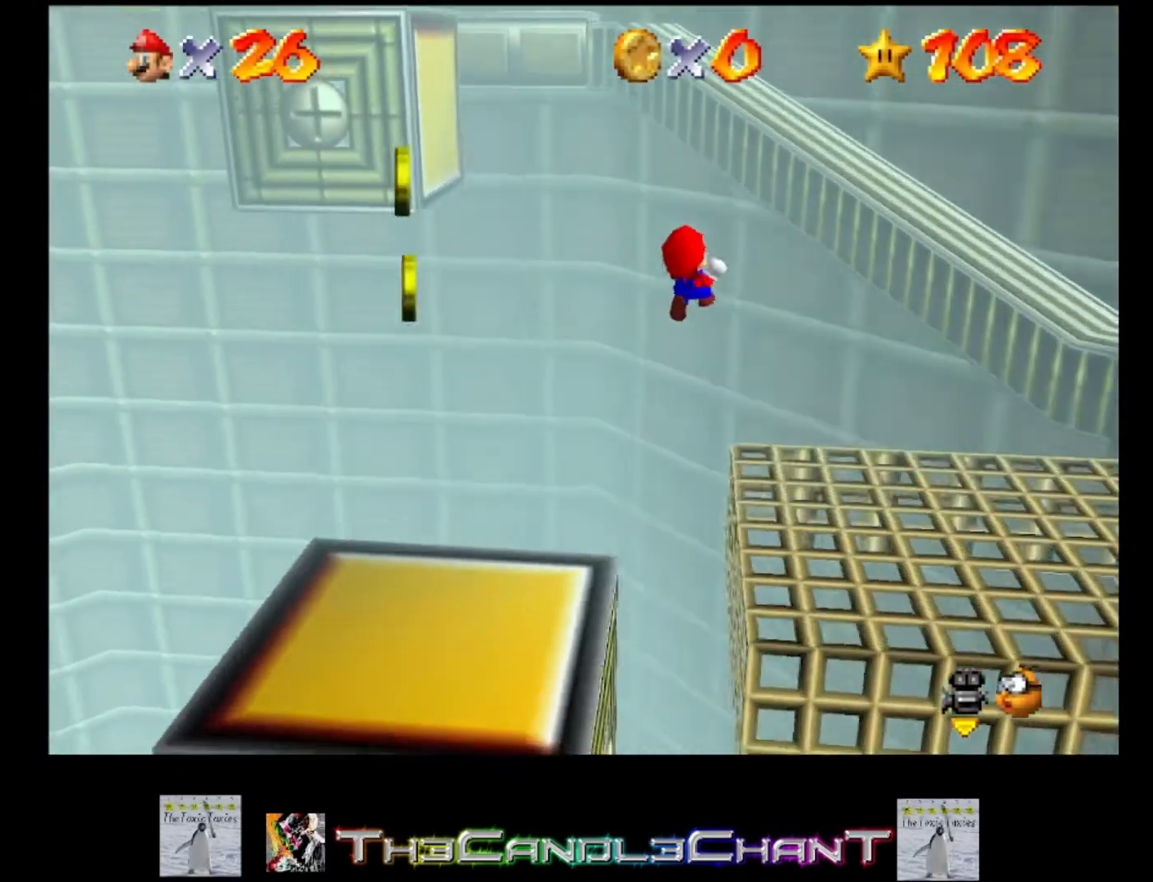
{"buttons": ["A"], "left_stick": "up", "right_stick": "center", "events": [[300, "A", "up"], [300, "left_stick", "up"], [333, "L2", "up"], [433, "A", "down"]]}
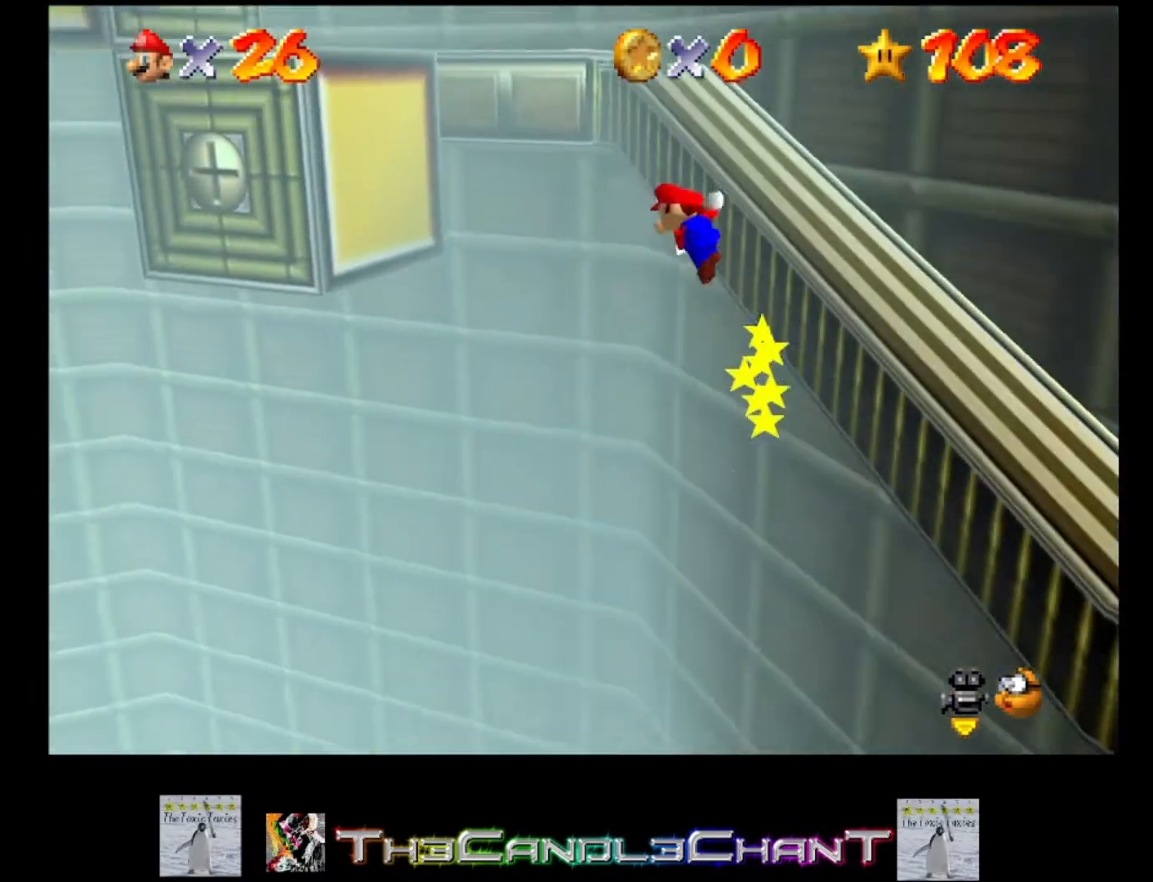
{"buttons": ["A"], "left_stick": "up", "right_stick": "center", "events": []}